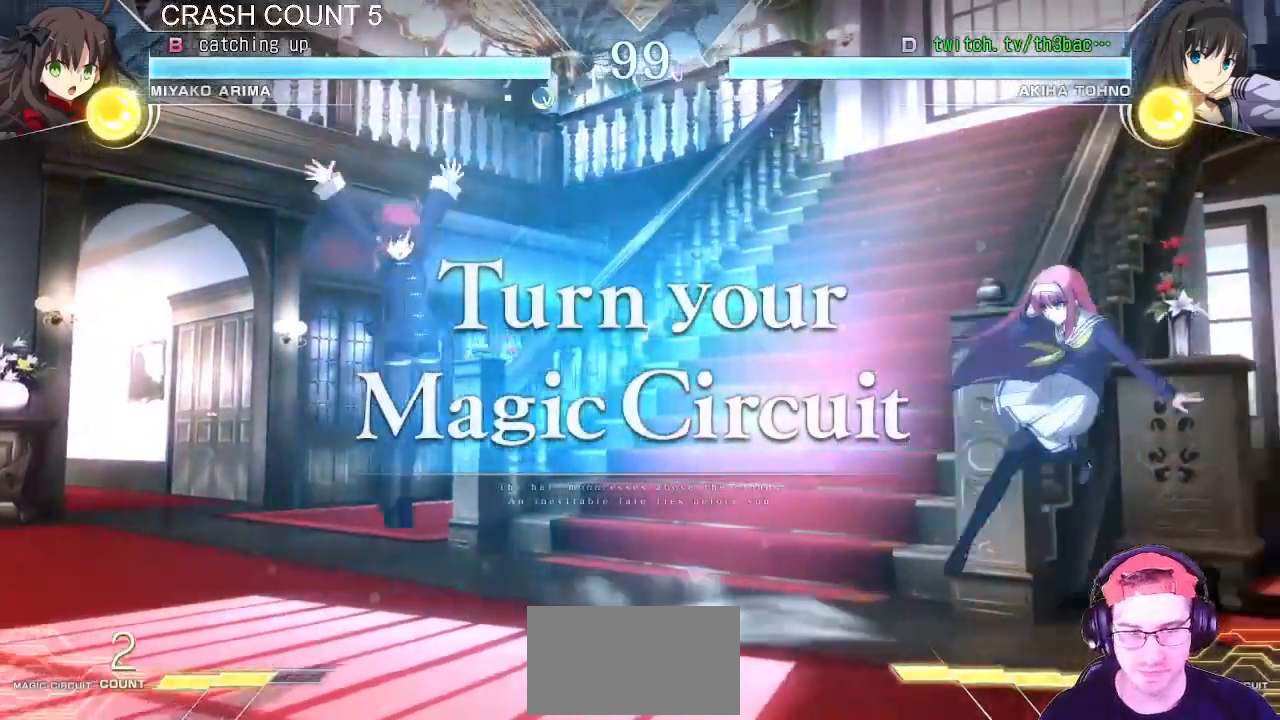
Gameplay with a controller (arcade stick); each line is a JSON object with the inputs held at the frame after it (dt_ms = milliseconds from this image to that frame). "events" lists button and stick changes between this image and that frame as [ms after this image, input, new state], when the widget could be followed in between. Not read: L3 R3.
{"dt_ms": 500, "buttons": [], "left_stick": "left", "events": [[483, "left_stick", "left"]]}
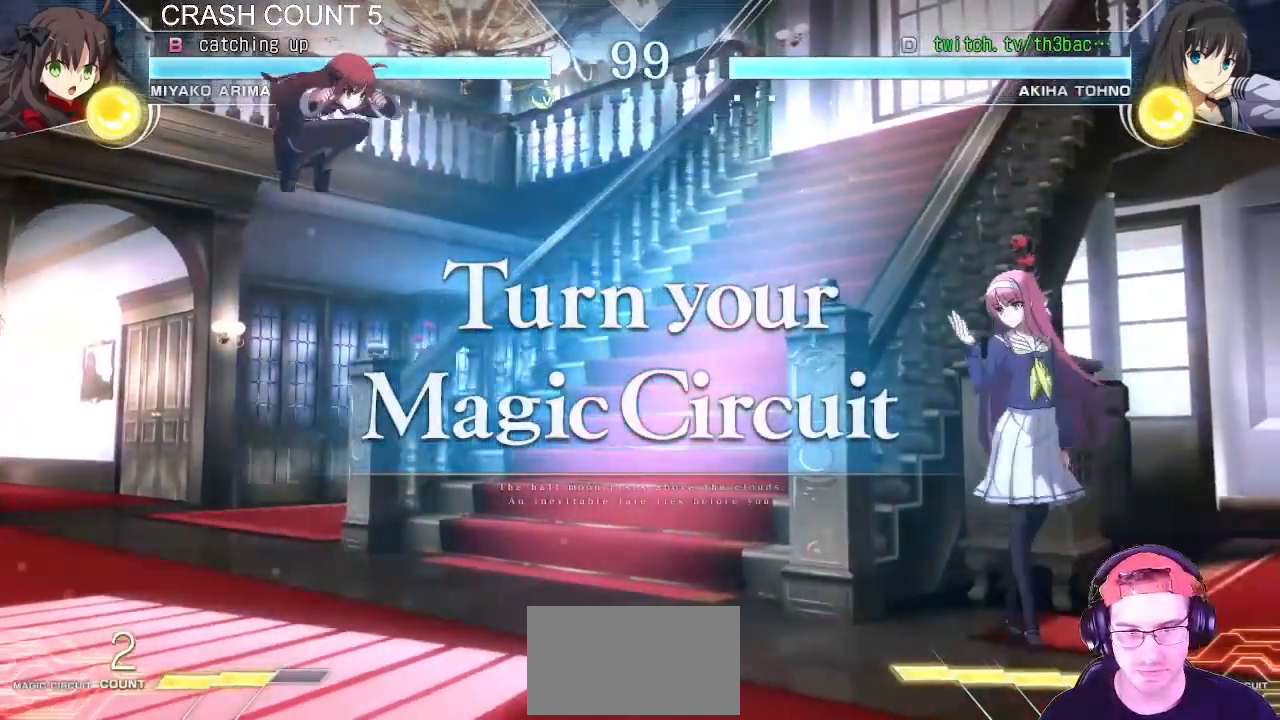
{"dt_ms": 500, "buttons": [], "left_stick": "center", "events": [[17, "left_stick", "up-left"], [283, "left_stick", "center"], [400, "SQUARE", "down"], [417, "SQUARE", "up"]]}
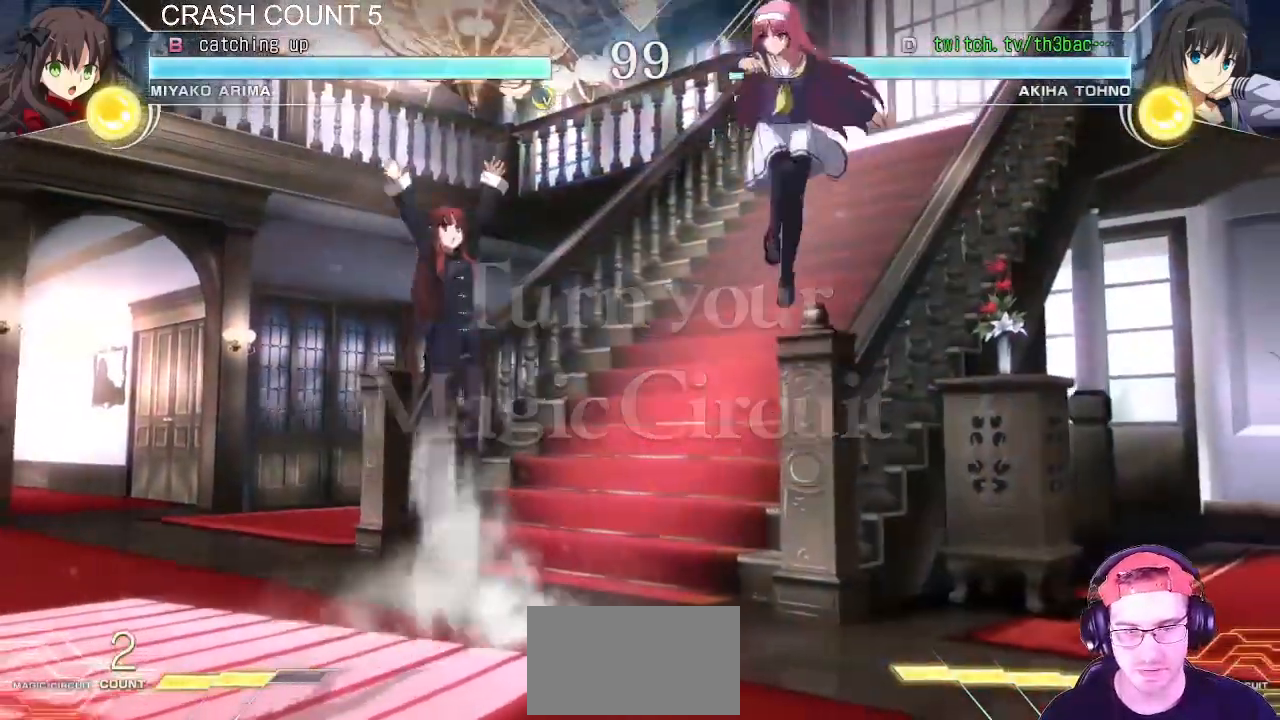
{"dt_ms": 500, "buttons": [], "left_stick": "right", "events": [[50, "SQUARE", "down"], [100, "SQUARE", "up"], [183, "left_stick", "right"], [200, "SQUARE", "down"], [250, "SQUARE", "up"]]}
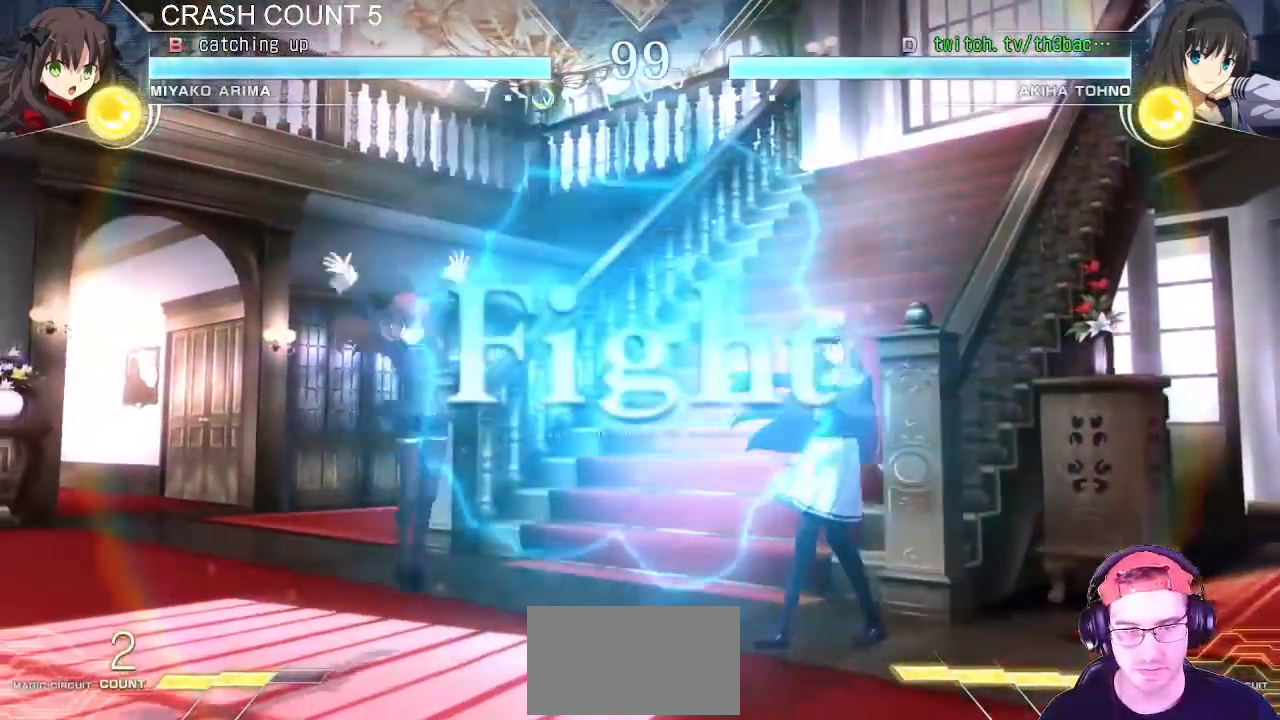
{"dt_ms": 500, "buttons": [], "left_stick": "center"}
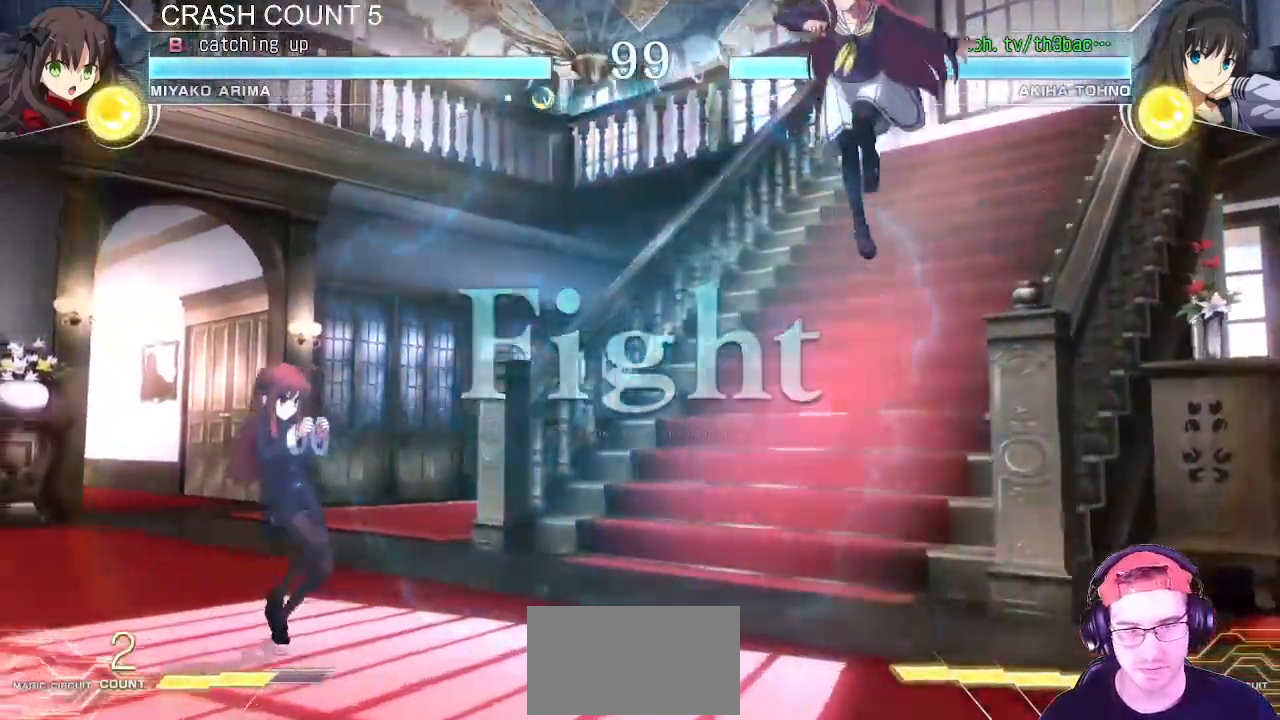
{"dt_ms": 1000, "buttons": [], "left_stick": "down-right"}
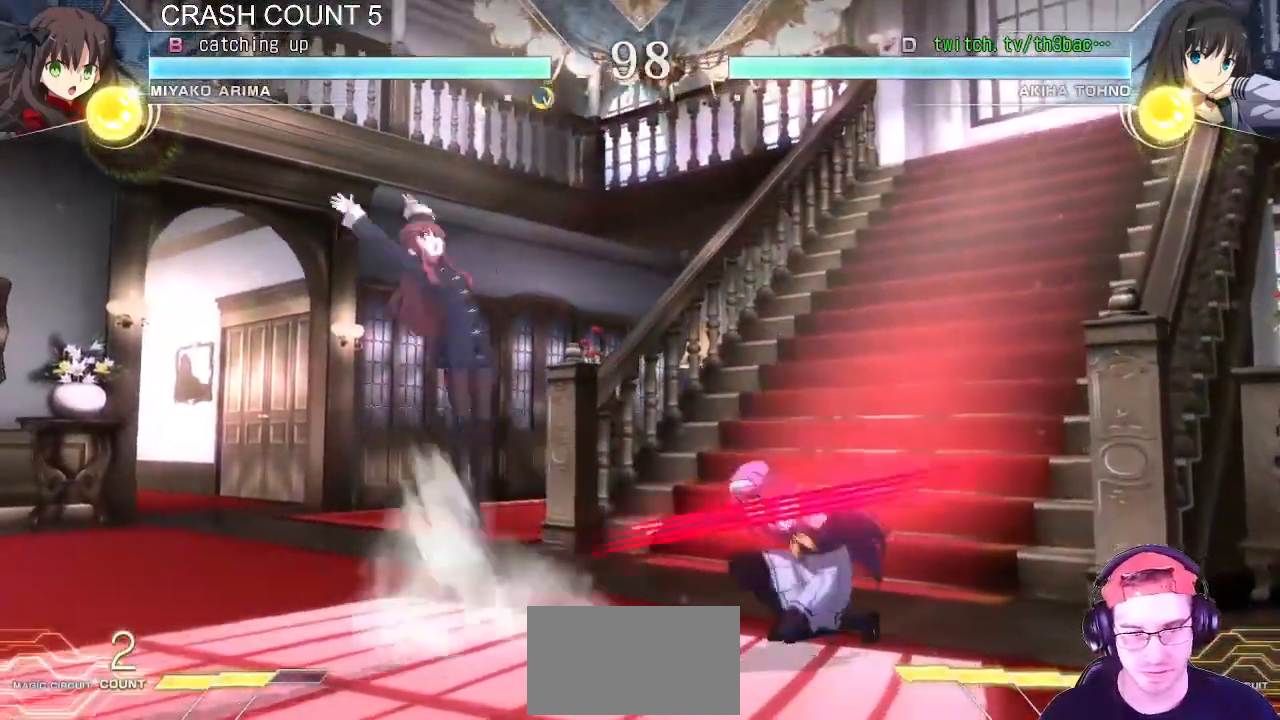
{"dt_ms": 1000, "buttons": [], "left_stick": "right"}
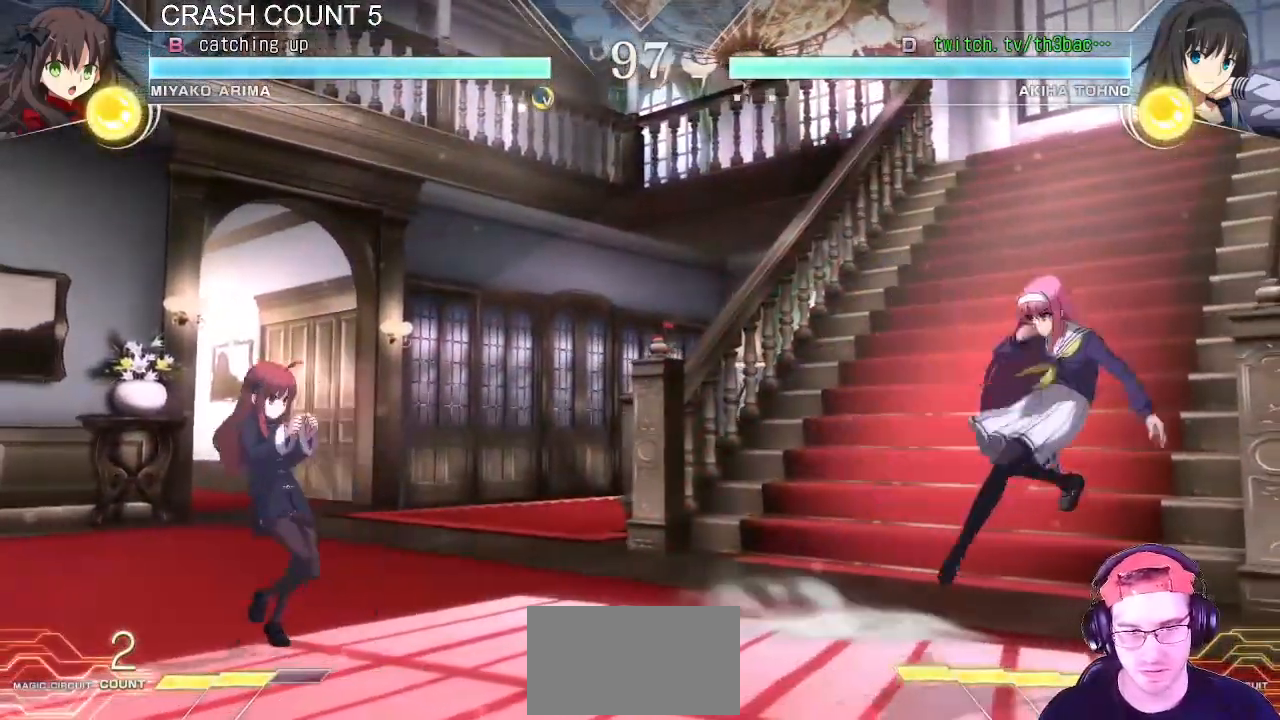
{"dt_ms": 1000, "buttons": [], "left_stick": "down-left"}
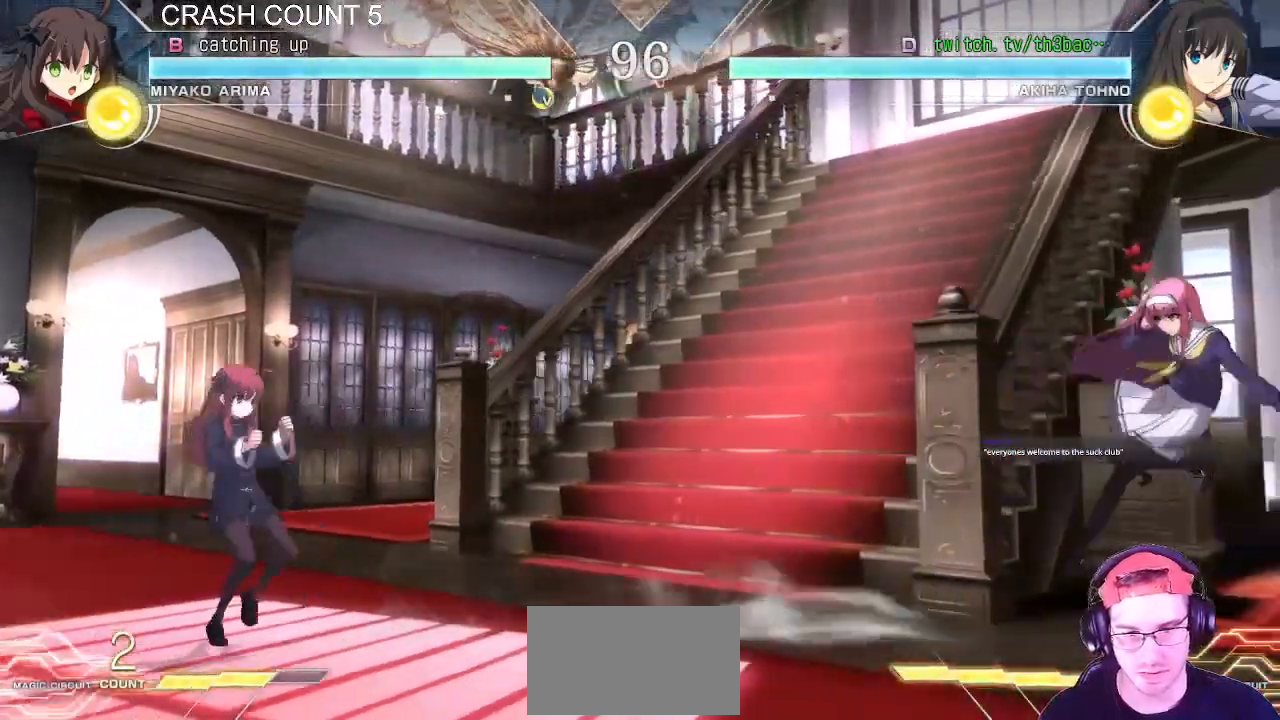
{"dt_ms": 500, "buttons": [], "left_stick": "up-right", "events": [[133, "left_stick", "center"], [250, "left_stick", "right"], [483, "left_stick", "up-right"]]}
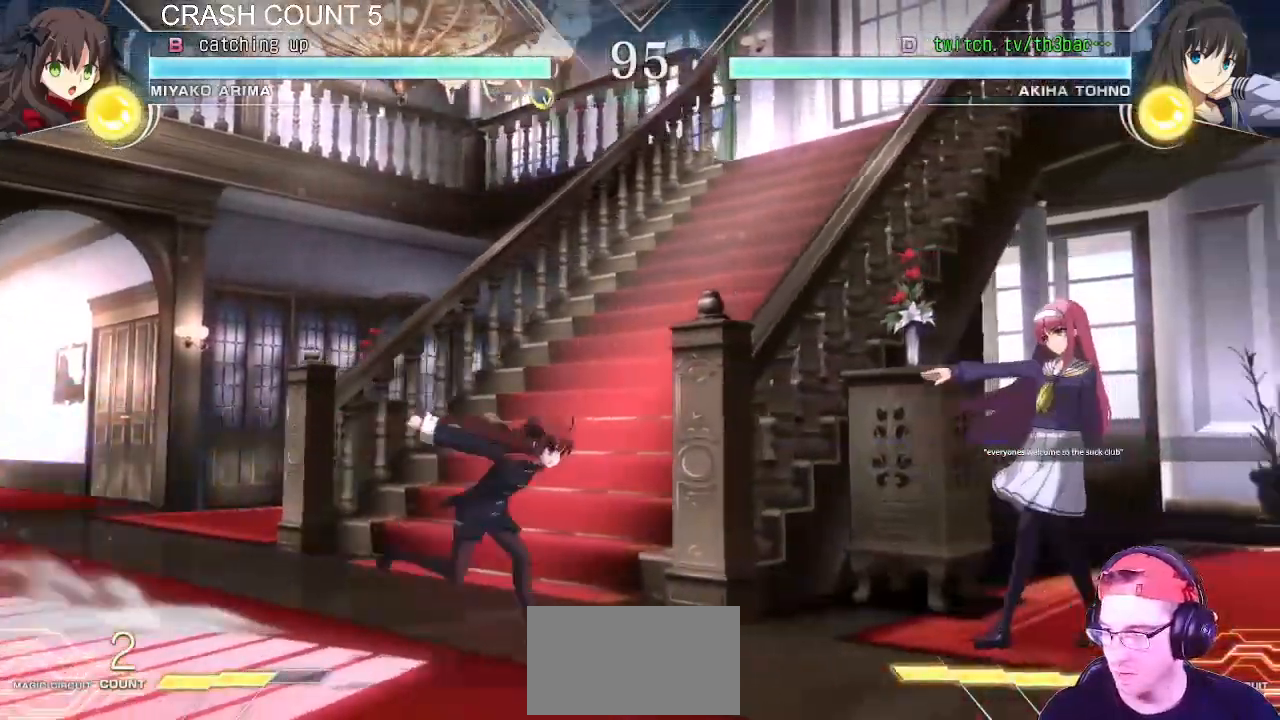
{"dt_ms": 500, "buttons": ["SQUARE"], "left_stick": "center"}
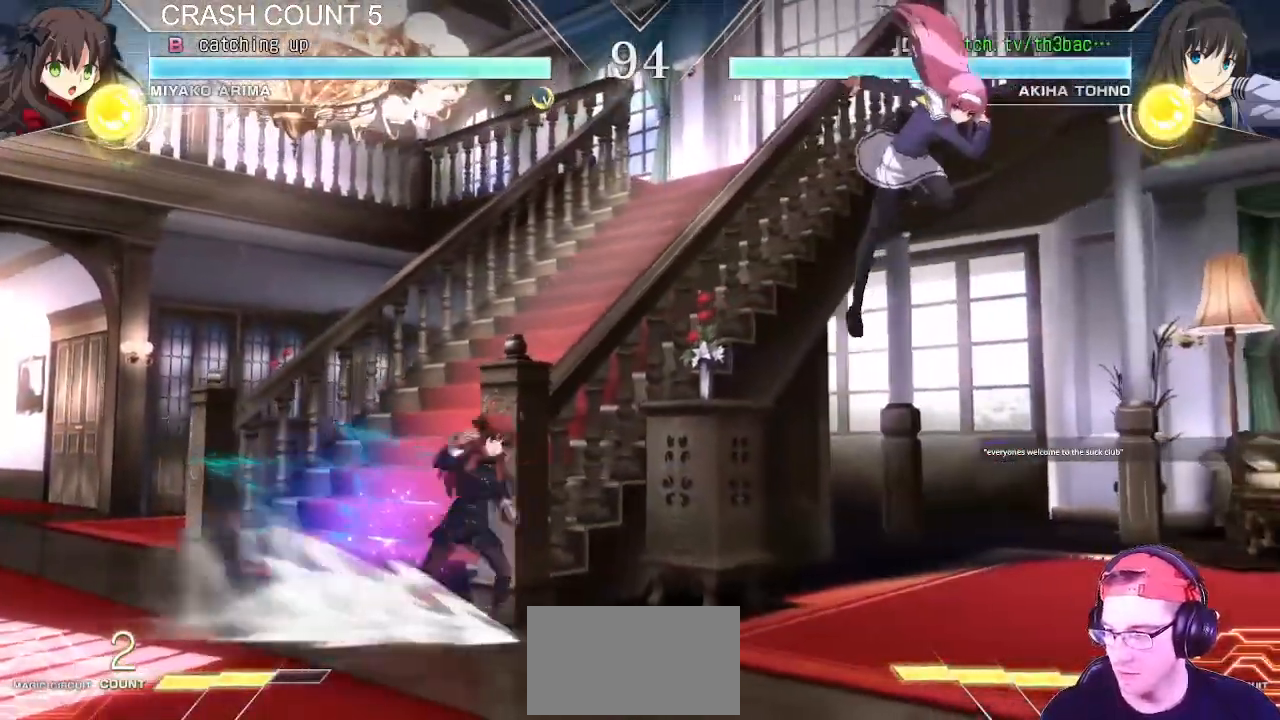
{"dt_ms": 500, "buttons": [], "left_stick": "left", "events": [[33, "SQUARE", "up"], [467, "left_stick", "left"]]}
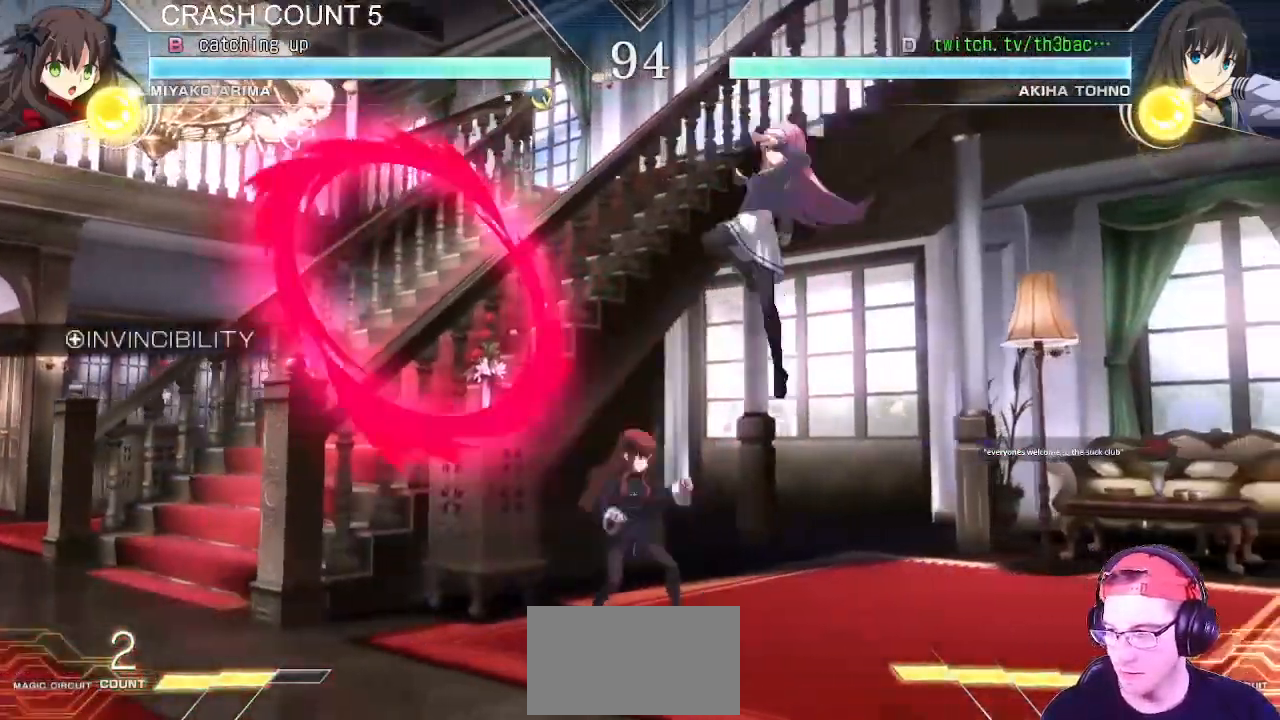
{"dt_ms": 500, "buttons": ["SQUARE"], "left_stick": "down-right", "events": [[33, "left_stick", "center"], [117, "left_stick", "down-right"], [467, "SQUARE", "down"]]}
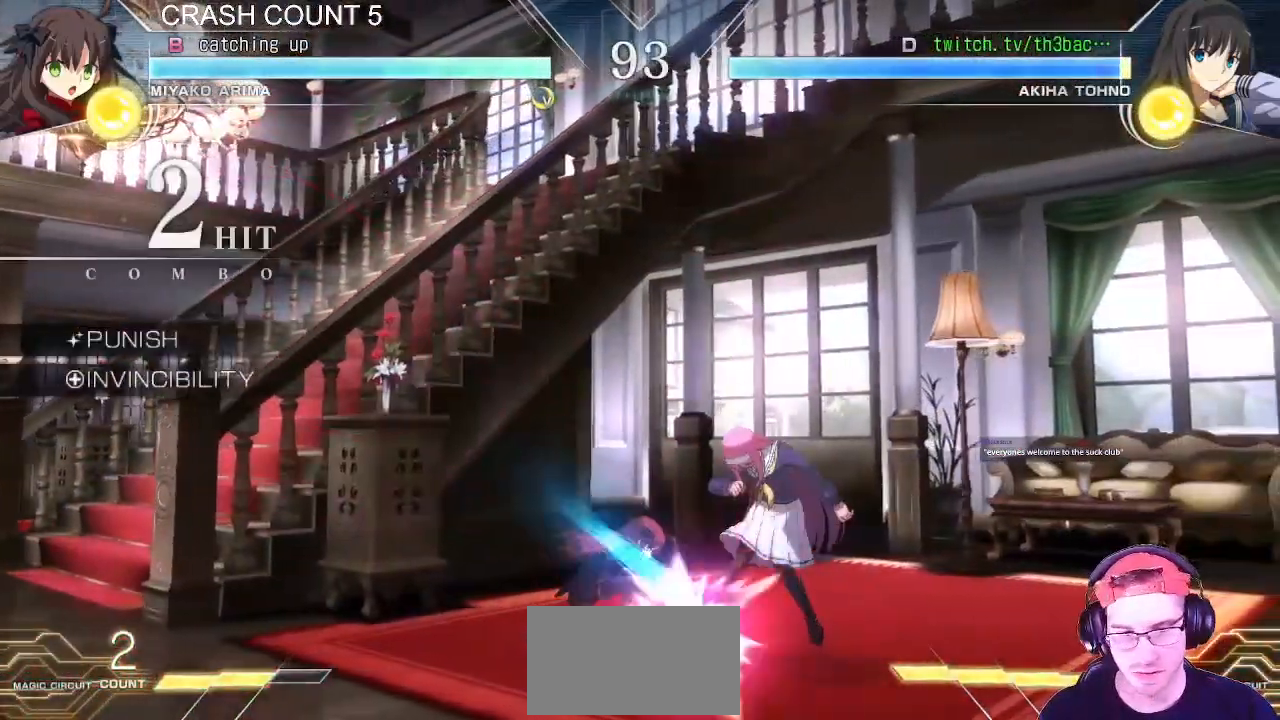
{"dt_ms": 500, "buttons": [], "left_stick": "down-right"}
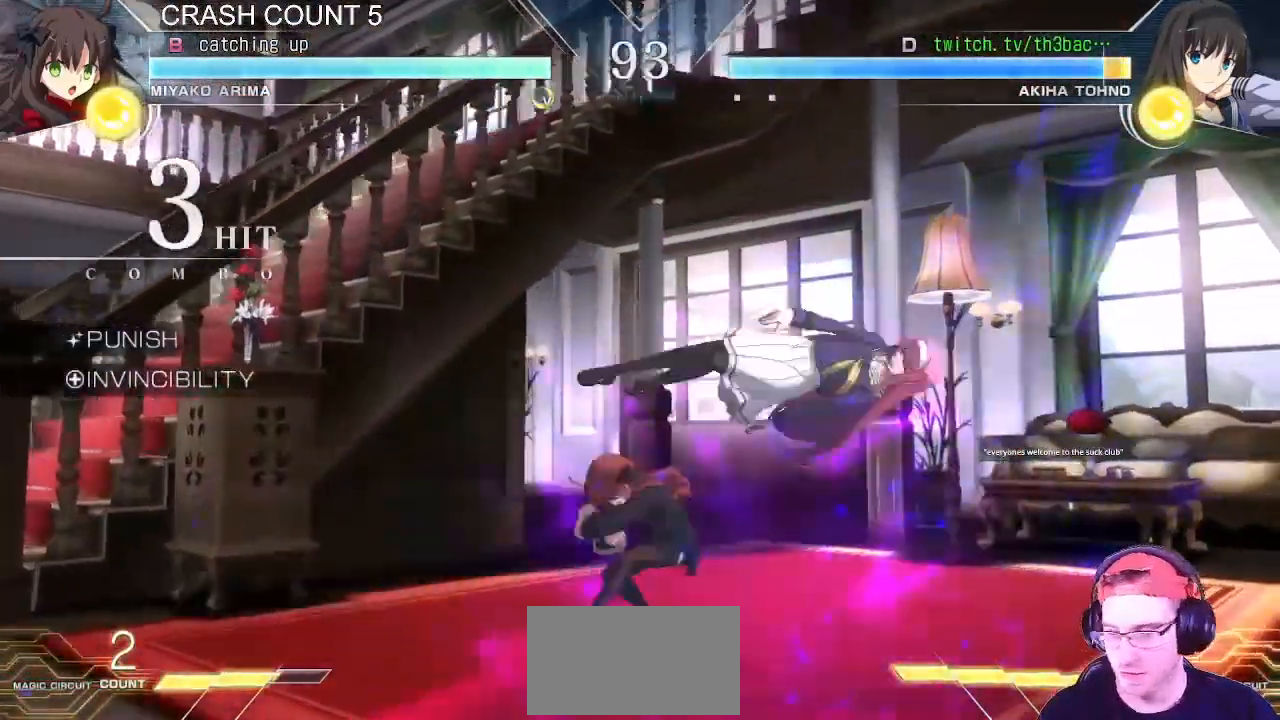
{"dt_ms": 500, "buttons": ["SQUARE"], "left_stick": "down-right", "events": [[100, "SQUARE", "down"], [117, "SQUARE", "up"], [283, "SQUARE", "down"], [333, "SQUARE", "up"], [500, "SQUARE", "down"]]}
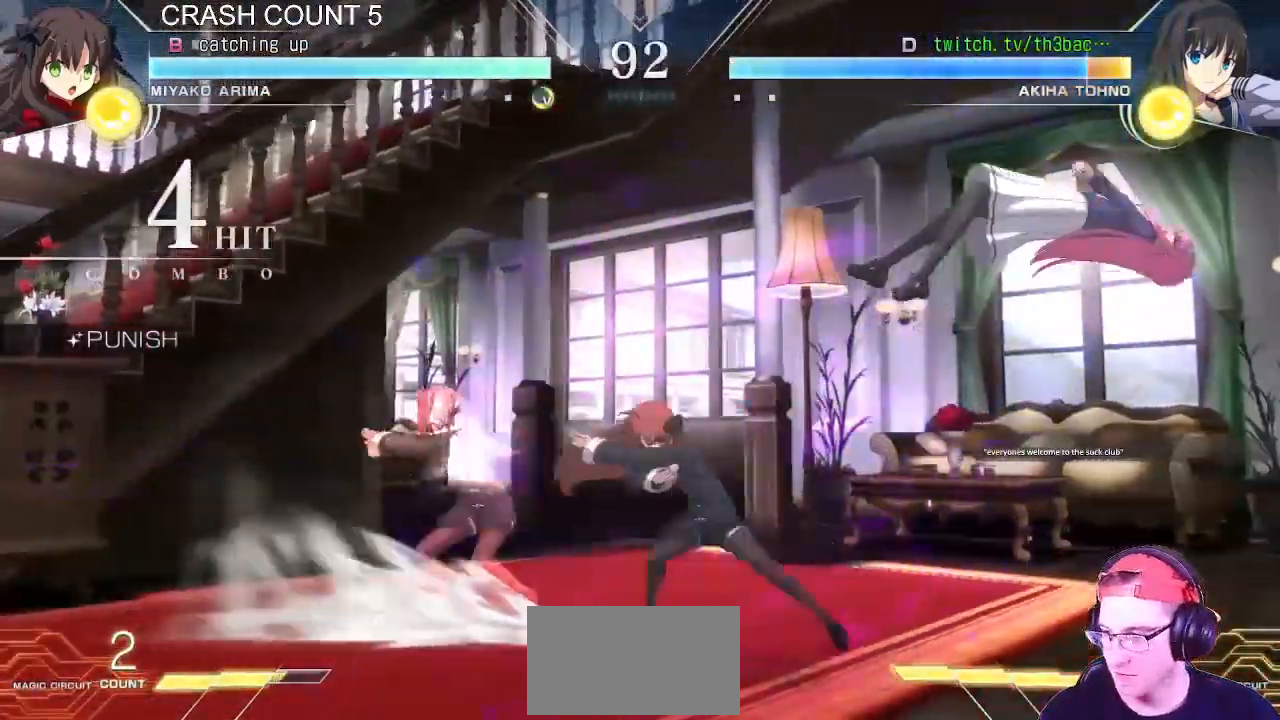
{"dt_ms": 500, "buttons": [], "left_stick": "down-right", "events": [[17, "SQUARE", "up"], [150, "SQUARE", "down"], [217, "SQUARE", "up"], [350, "SQUARE", "down"], [433, "SQUARE", "up"]]}
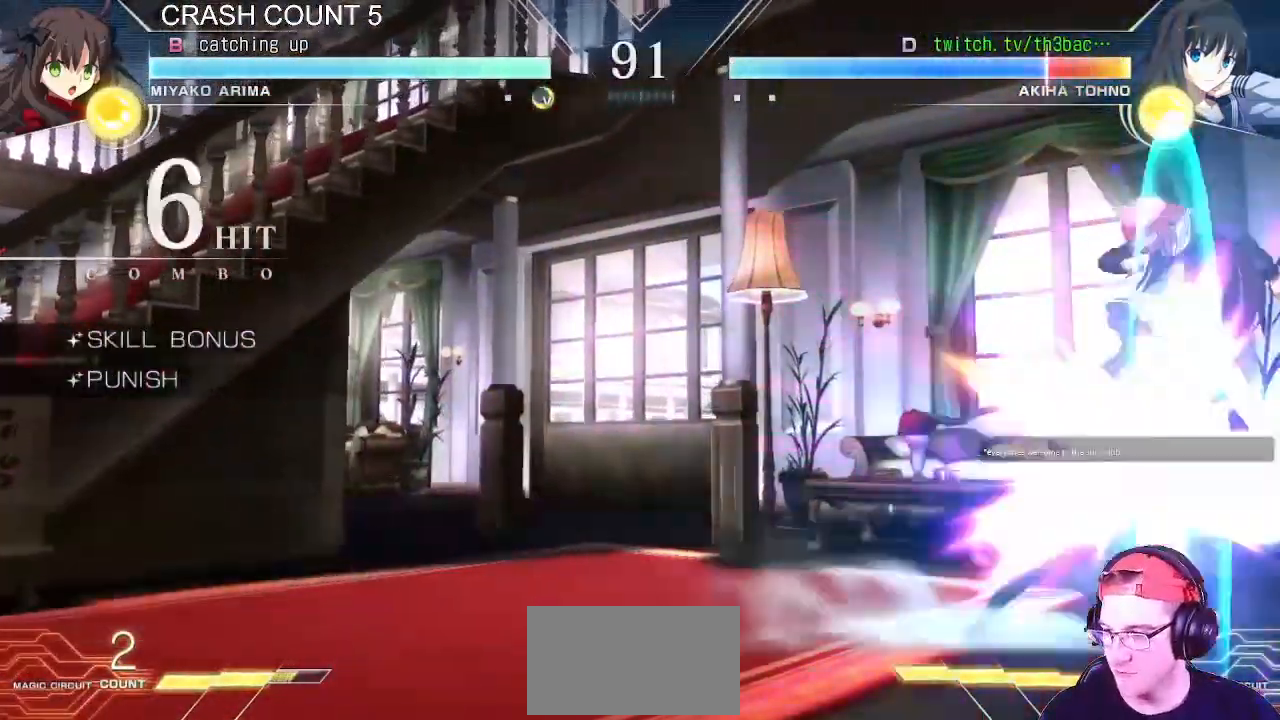
{"dt_ms": 500, "buttons": [], "left_stick": "right", "events": [[117, "SQUARE", "down"], [183, "SQUARE", "up"], [317, "SQUARE", "down"], [383, "left_stick", "center"], [400, "SQUARE", "up"], [500, "left_stick", "right"]]}
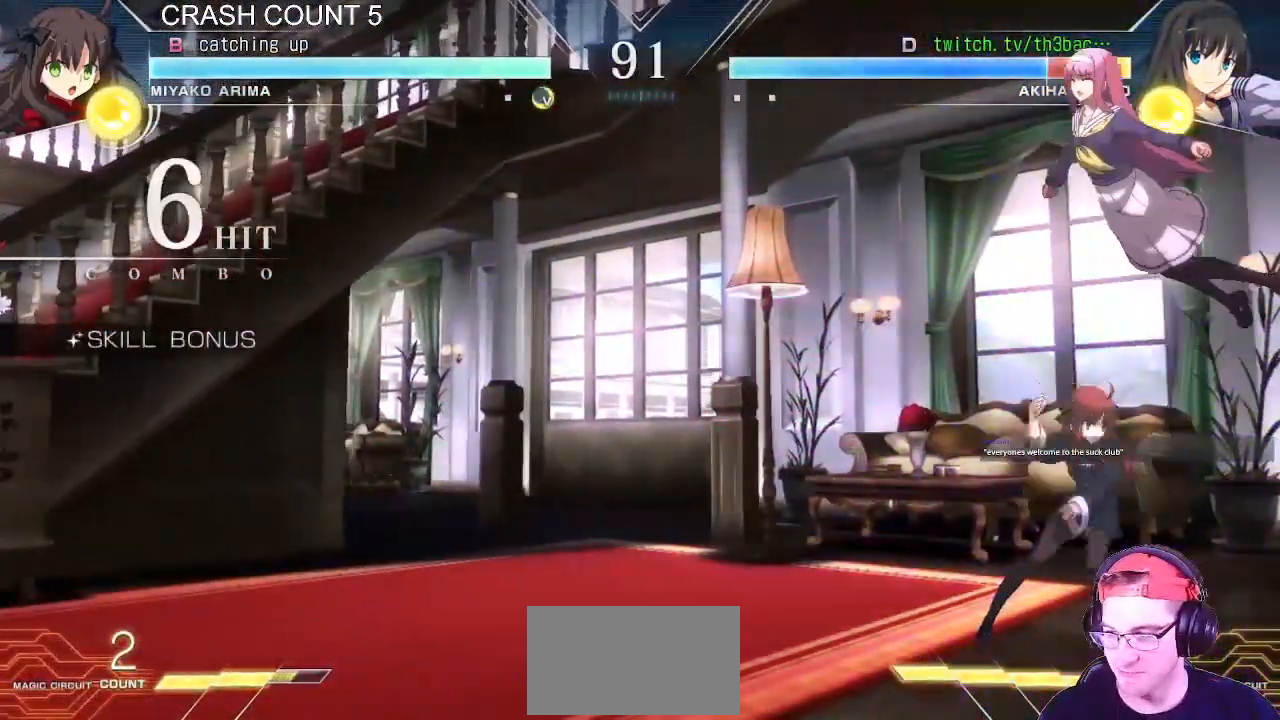
{"dt_ms": 500, "buttons": [], "left_stick": "down-right"}
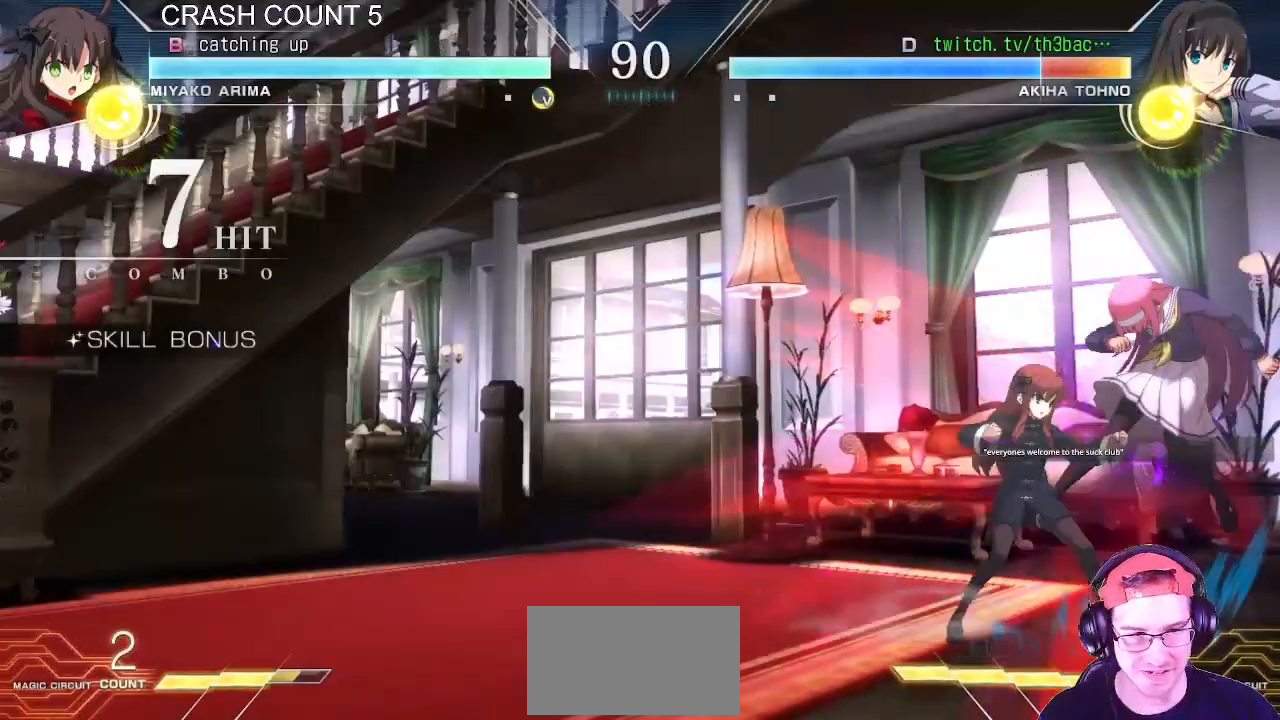
{"dt_ms": 500, "buttons": [], "left_stick": "down-right", "events": [[50, "SQUARE", "down"], [133, "SQUARE", "up"]]}
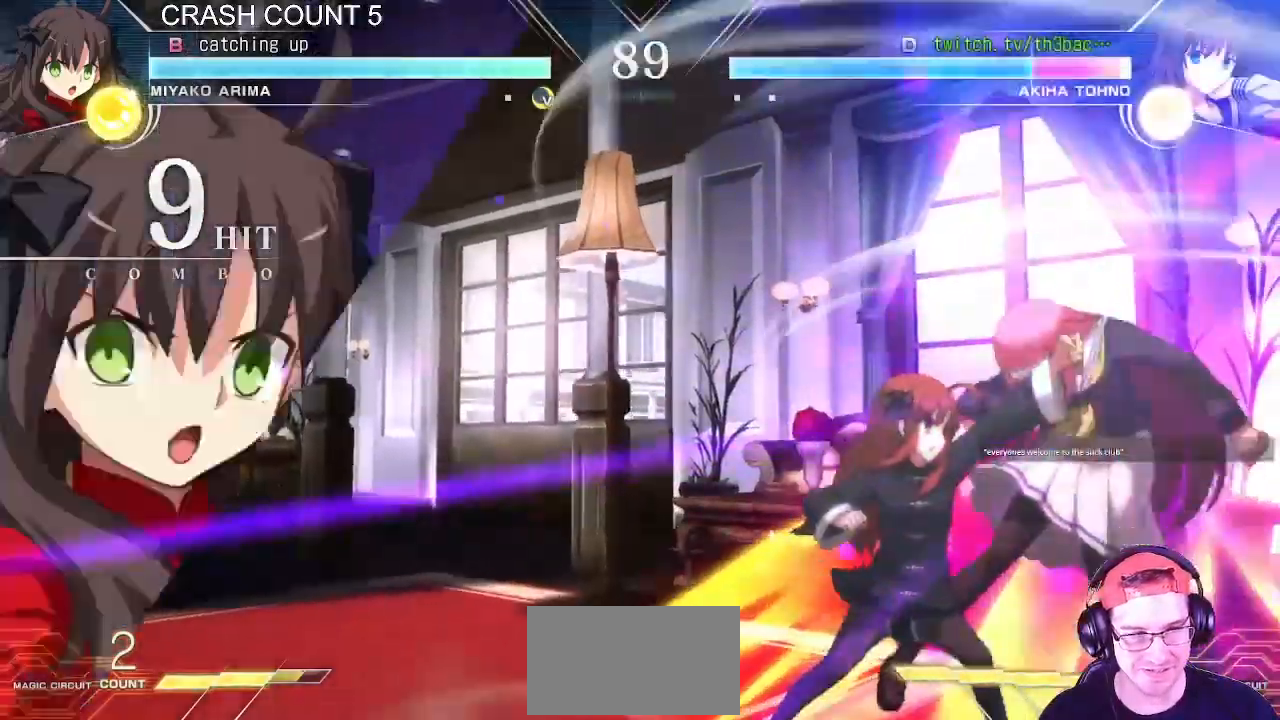
{"dt_ms": 500, "buttons": ["TRIANGLE"], "left_stick": "down-right"}
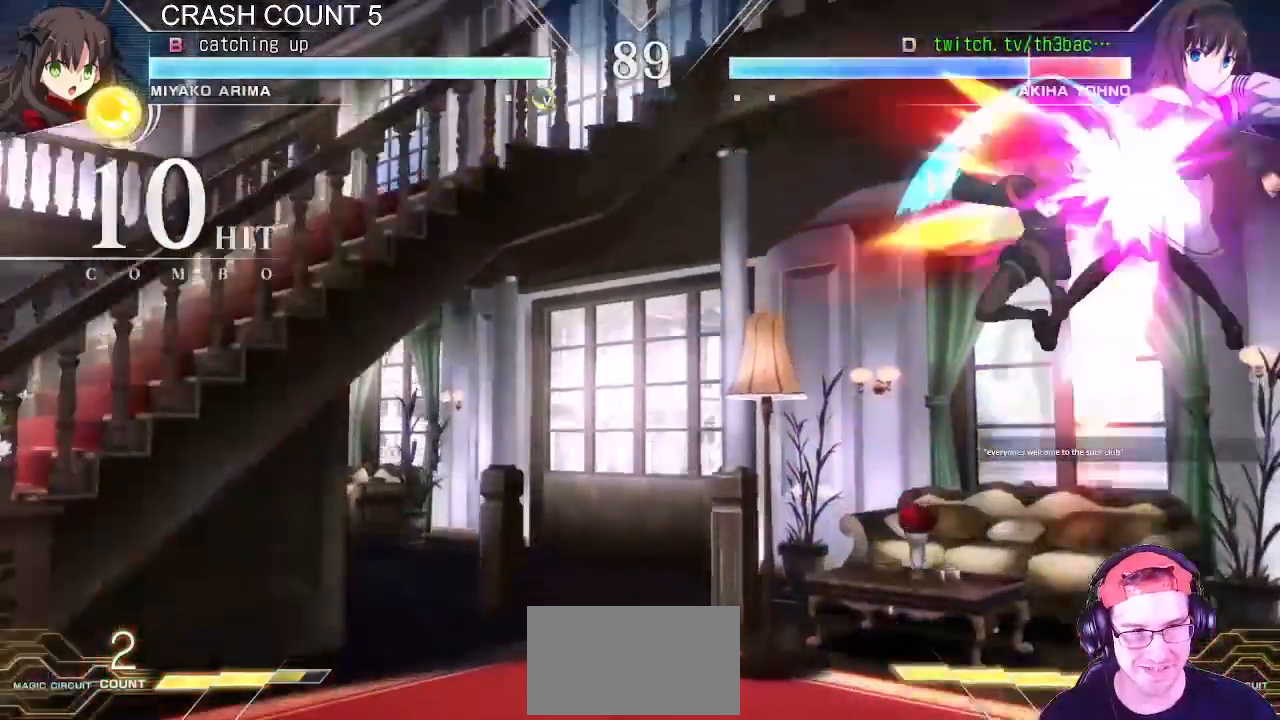
{"dt_ms": 1000, "buttons": [], "left_stick": "center"}
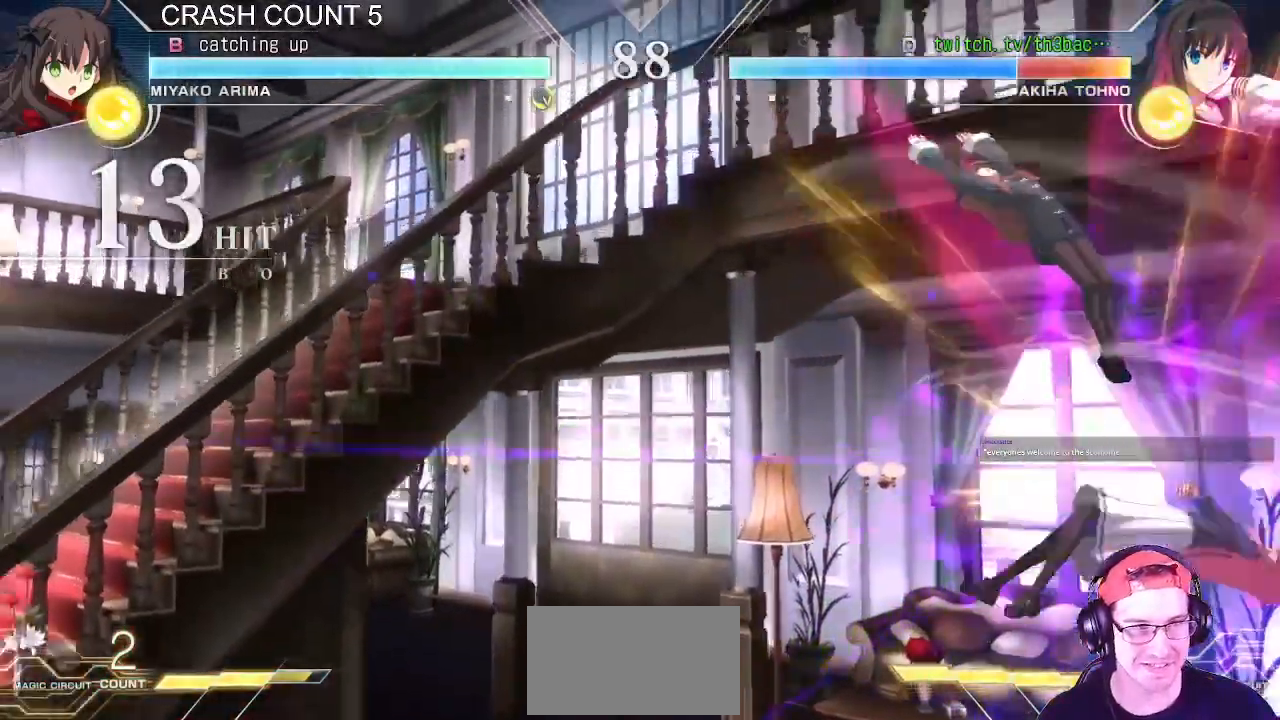
{"dt_ms": 500, "buttons": [], "left_stick": "down-right"}